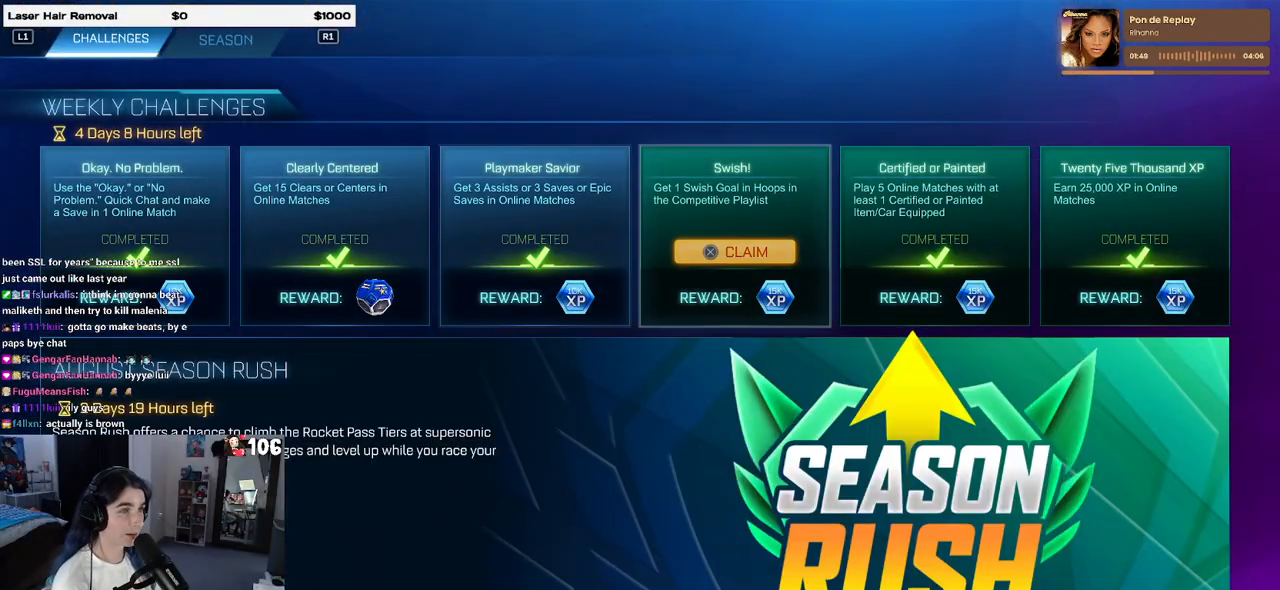
Gameplay with a controller (PlayStation layout); each line is a JSON object with the inputs held at the frame after it. "events" lists button and stick changes between this image and that frame as [ms after this image, input, new state], when the widget could be followed in between.
{"buttons": [], "left_stick": "center", "right_stick": "center", "events": [[33, "CROSS", "up"]]}
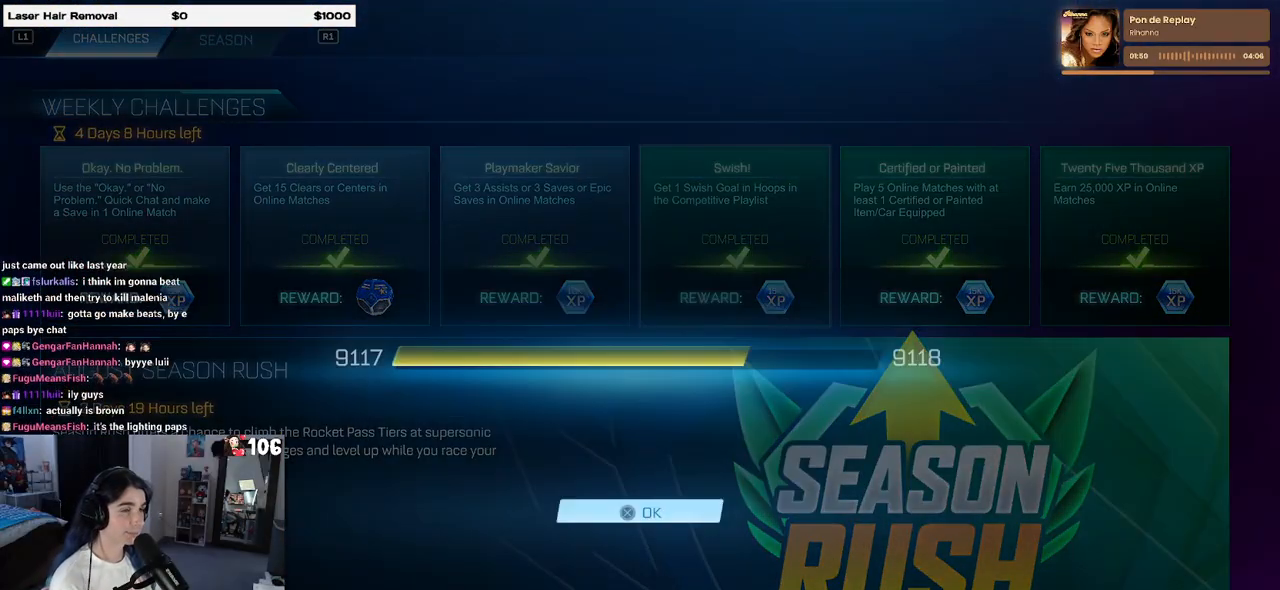
{"buttons": [], "left_stick": "center", "right_stick": "center", "events": [[283, "CROSS", "down"], [417, "CROSS", "up"]]}
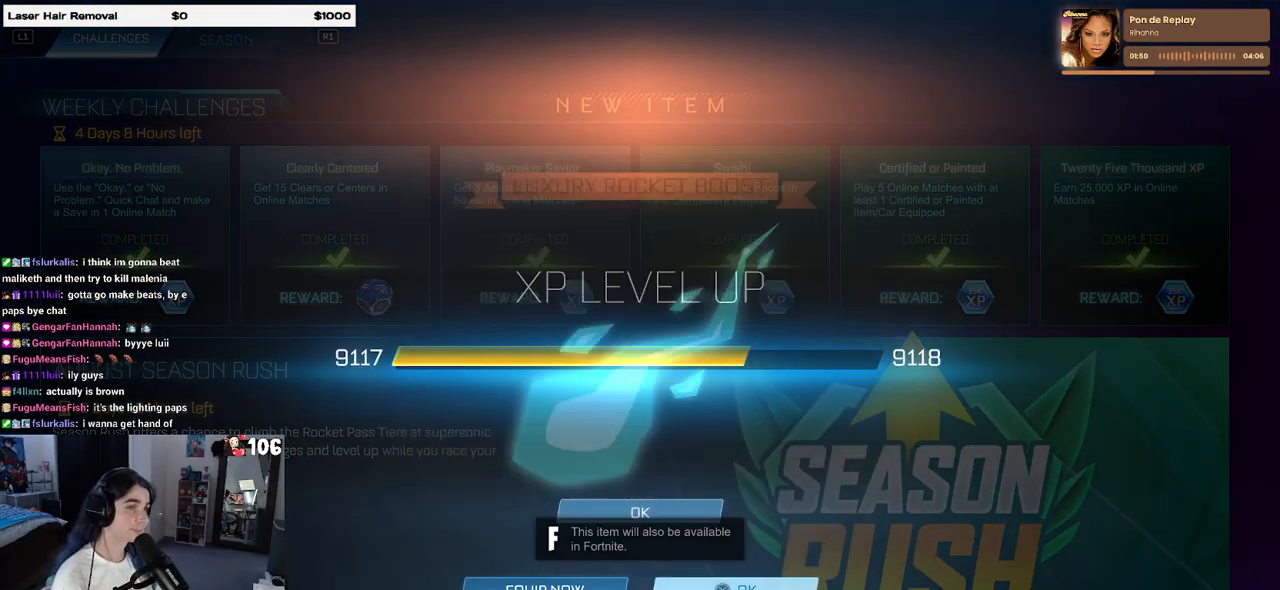
{"buttons": [], "left_stick": "center", "right_stick": "center", "events": []}
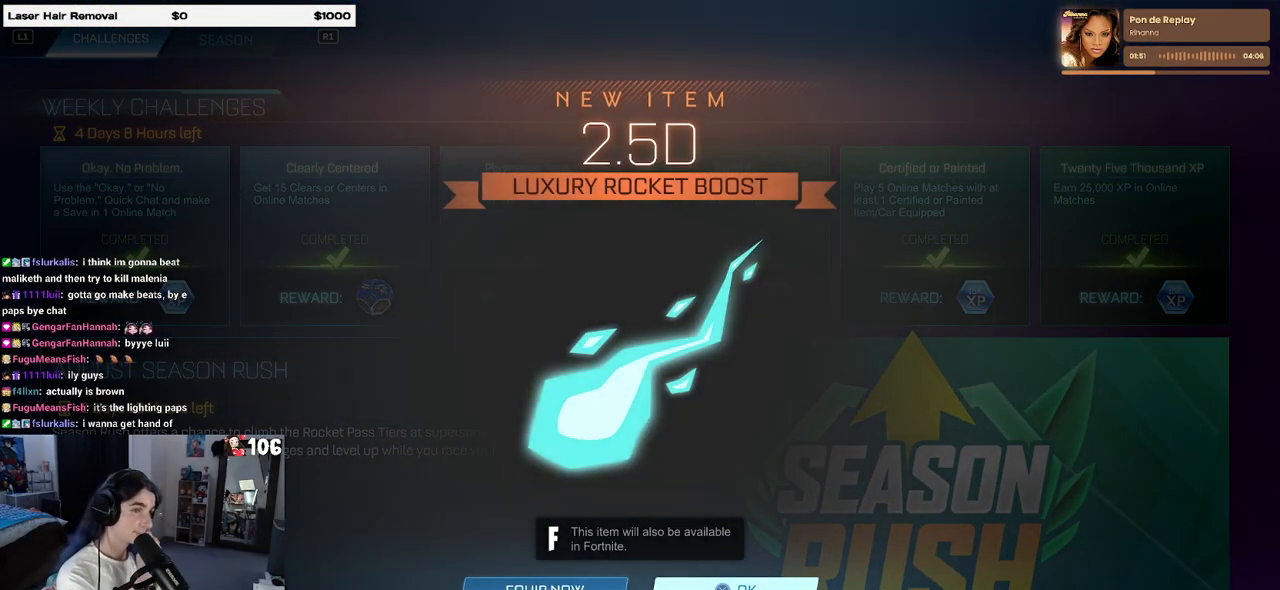
{"buttons": [], "left_stick": "center", "right_stick": "center", "events": [[33, "CROSS", "down"], [183, "CROSS", "up"]]}
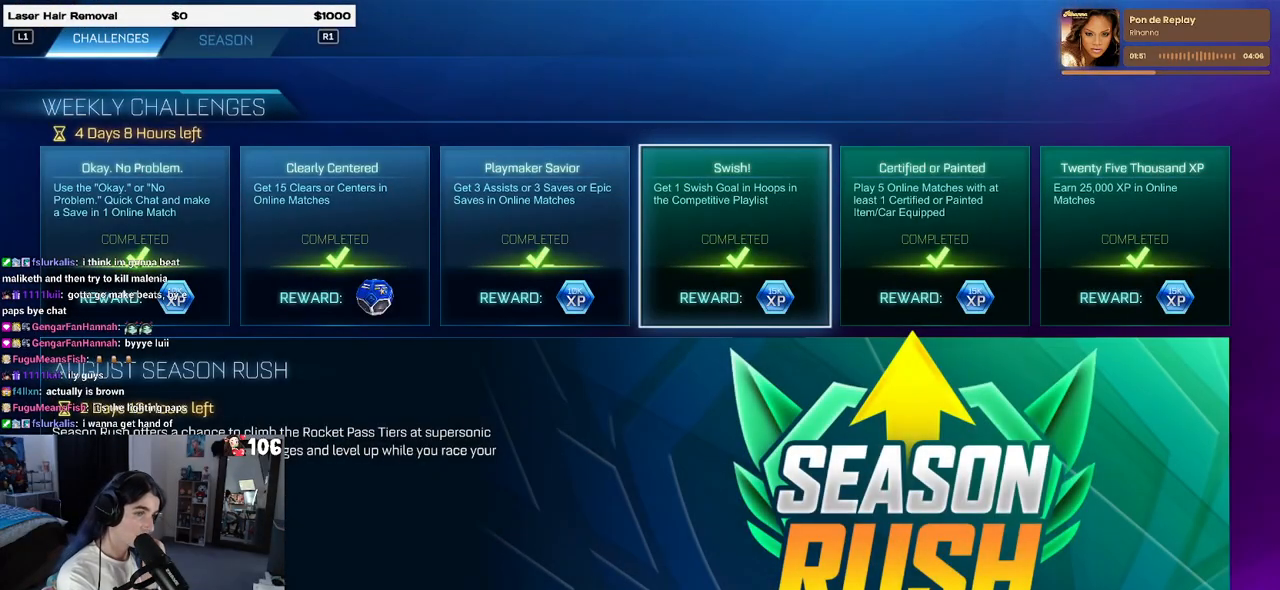
{"buttons": [], "left_stick": "center", "right_stick": "center", "events": [[83, "CIRCLE", "down"], [233, "CIRCLE", "up"]]}
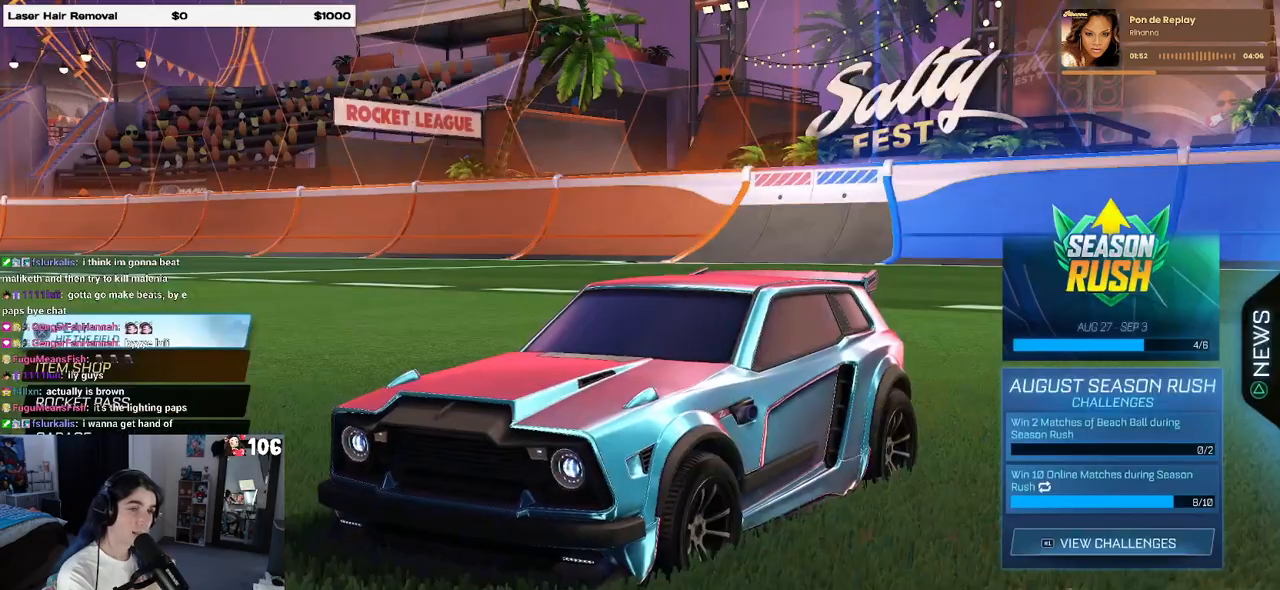
{"buttons": [], "left_stick": "center", "right_stick": "center", "events": [[233, "CROSS", "down"], [333, "CROSS", "up"]]}
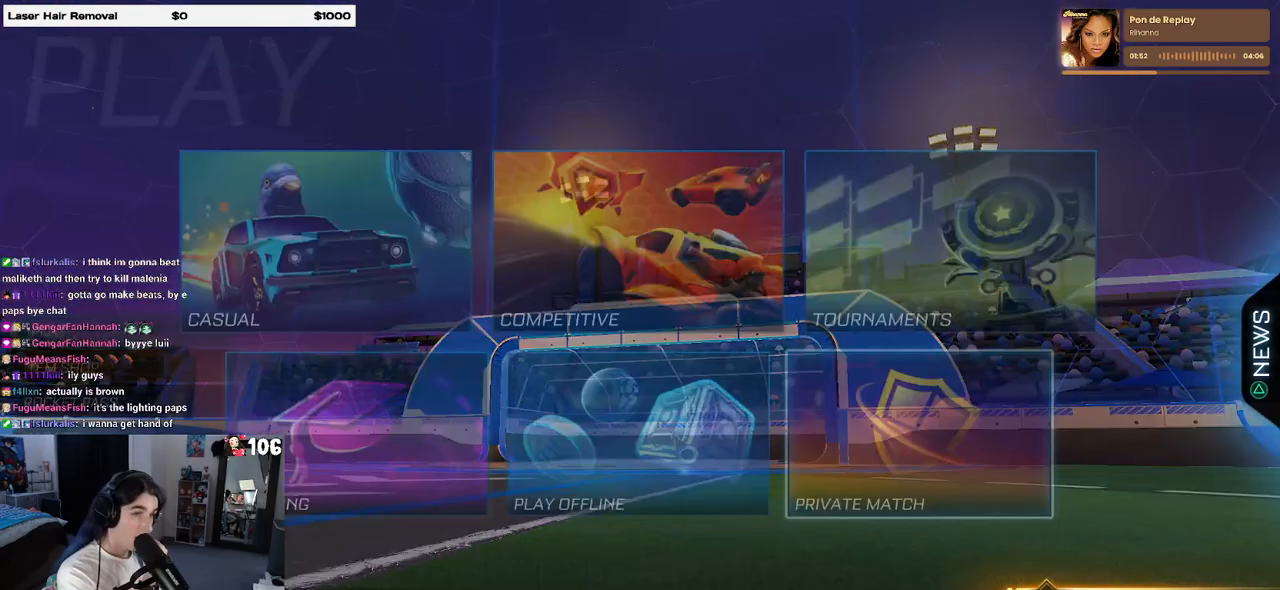
{"buttons": [], "left_stick": "up-left", "right_stick": "center", "events": [[483, "left_stick", "up-left"]]}
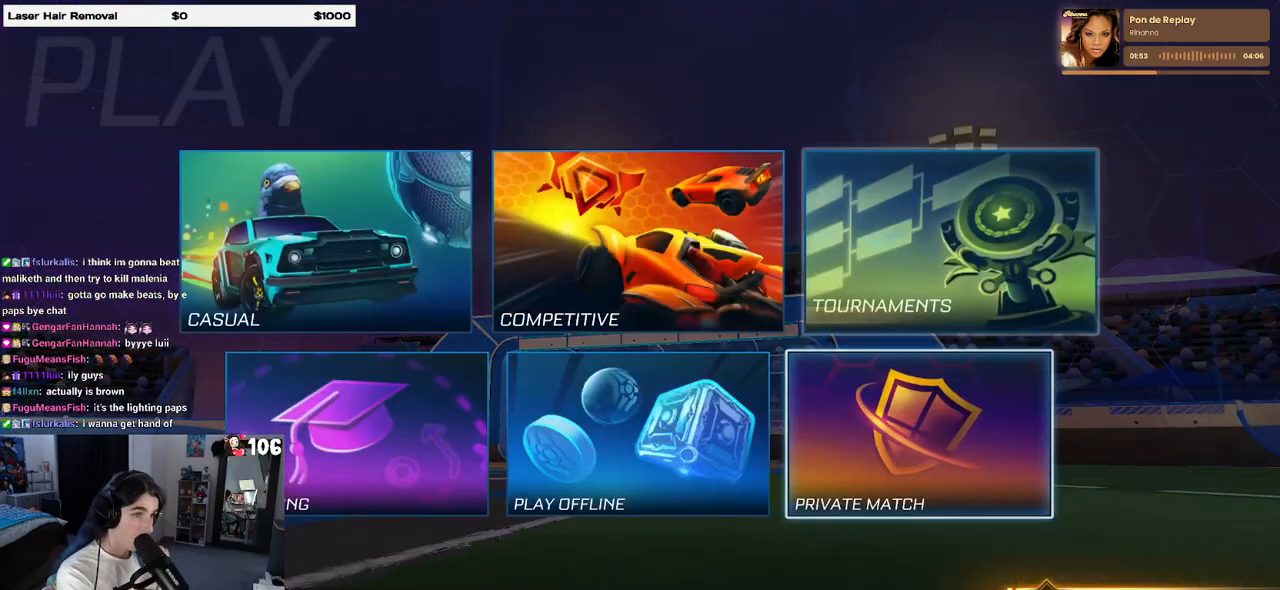
{"buttons": ["CROSS"], "left_stick": "center", "right_stick": "center", "events": [[183, "left_stick", "left"], [367, "left_stick", "center"], [500, "CROSS", "down"]]}
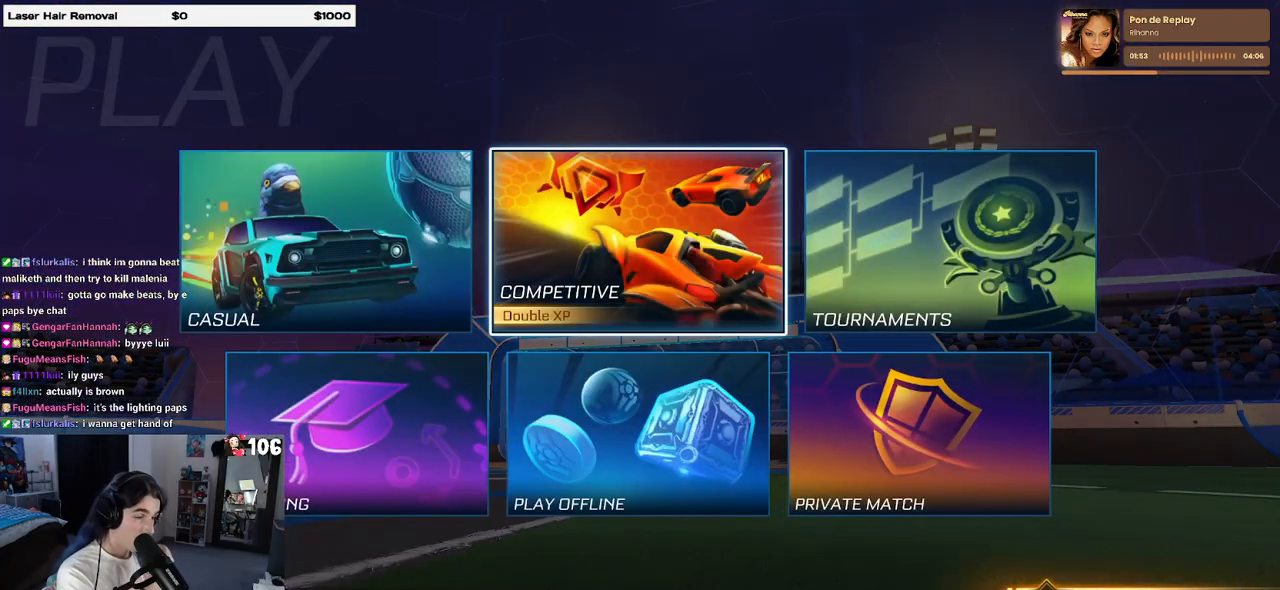
{"buttons": [], "left_stick": "center", "right_stick": "center", "events": [[150, "CROSS", "up"]]}
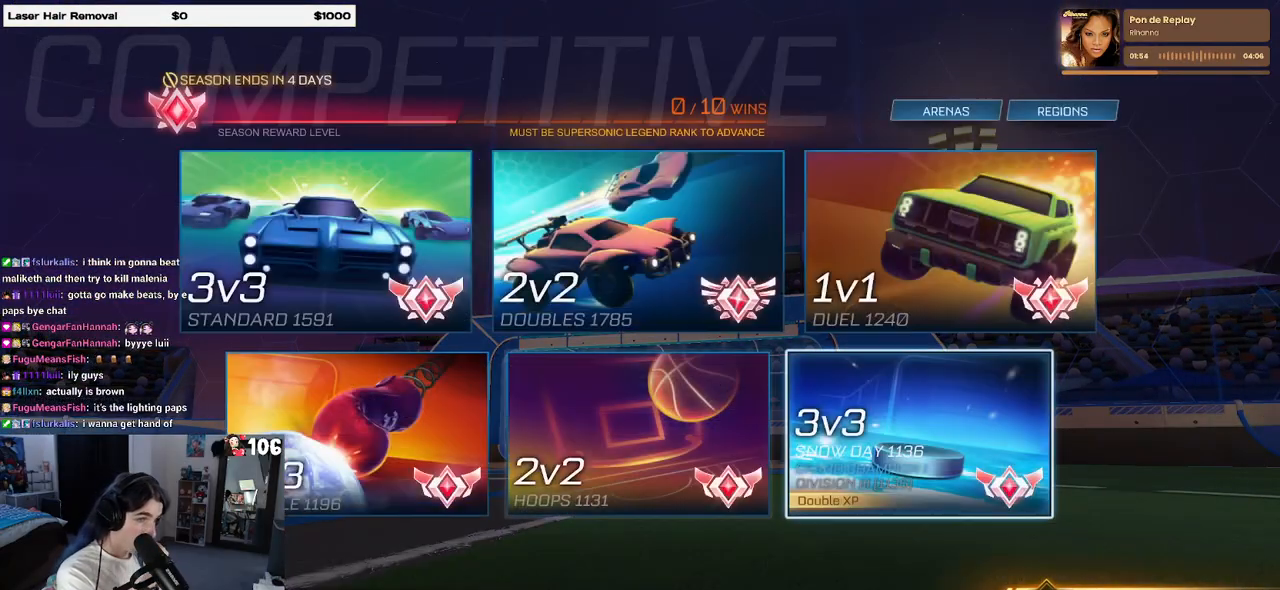
{"buttons": [], "left_stick": "center", "right_stick": "center", "events": [[250, "left_stick", "left"], [467, "left_stick", "center"]]}